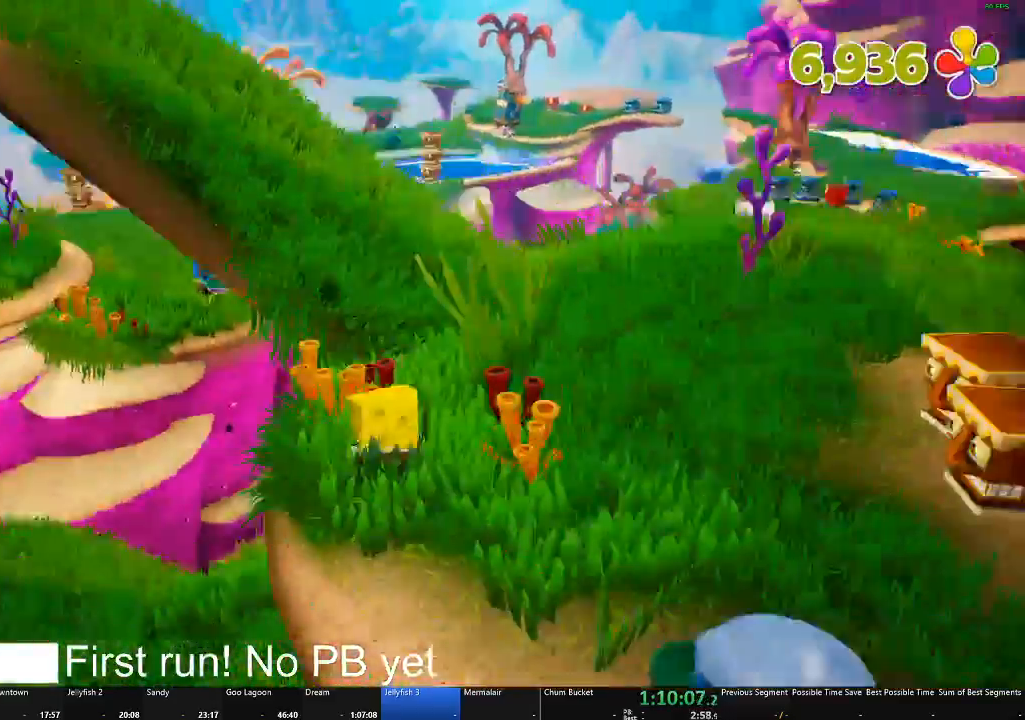
Gameplay with a controller (Xbox layout); each line is a JSON object with the inputs held at the frame after it. "events" lists button and stick changes between this image and that frame as [ms after this image, input, new state], when the widget could be followed in between. Not read: SHARE.
{"buttons": [], "left_stick": "up", "right_stick": "left", "events": [[16, "A", "down"], [150, "A", "up"], [283, "A", "down"], [467, "A", "up"]]}
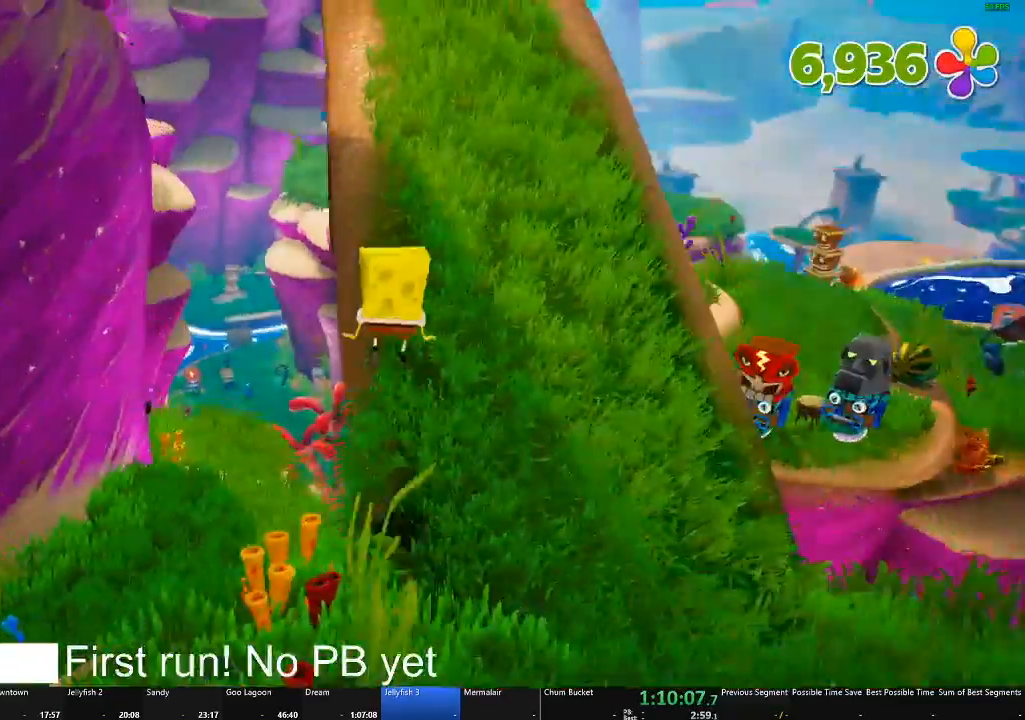
{"buttons": [], "left_stick": "up", "right_stick": "center", "events": [[34, "right_stick", "center"], [251, "right_stick", "up"], [401, "right_stick", "up-left"], [501, "right_stick", "center"]]}
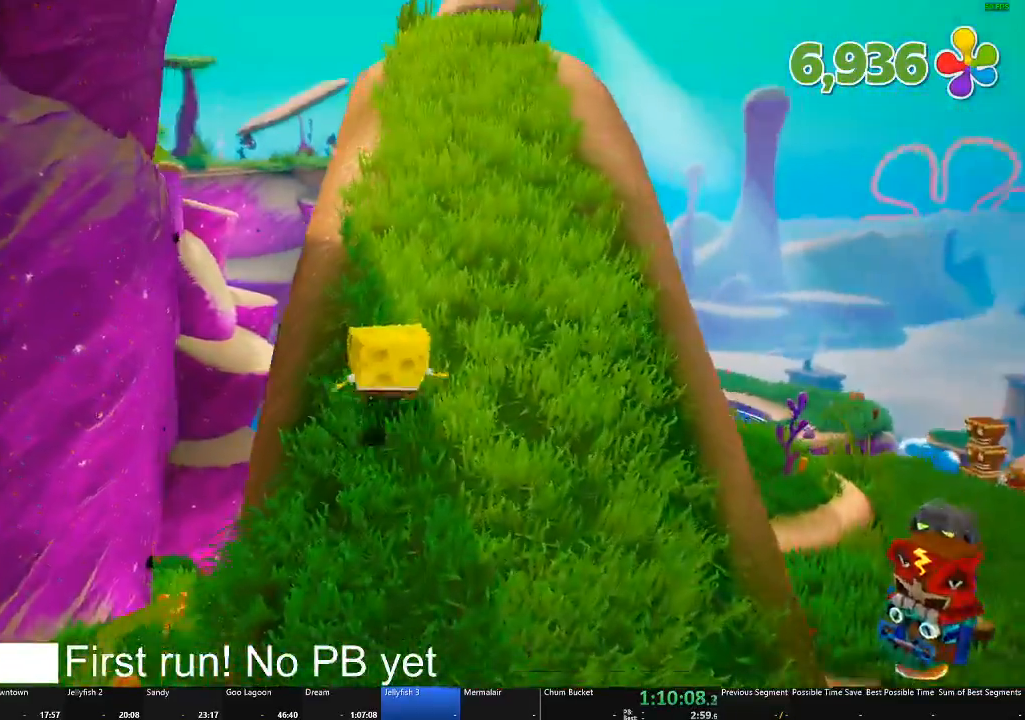
{"buttons": [], "left_stick": "up", "right_stick": "center", "events": []}
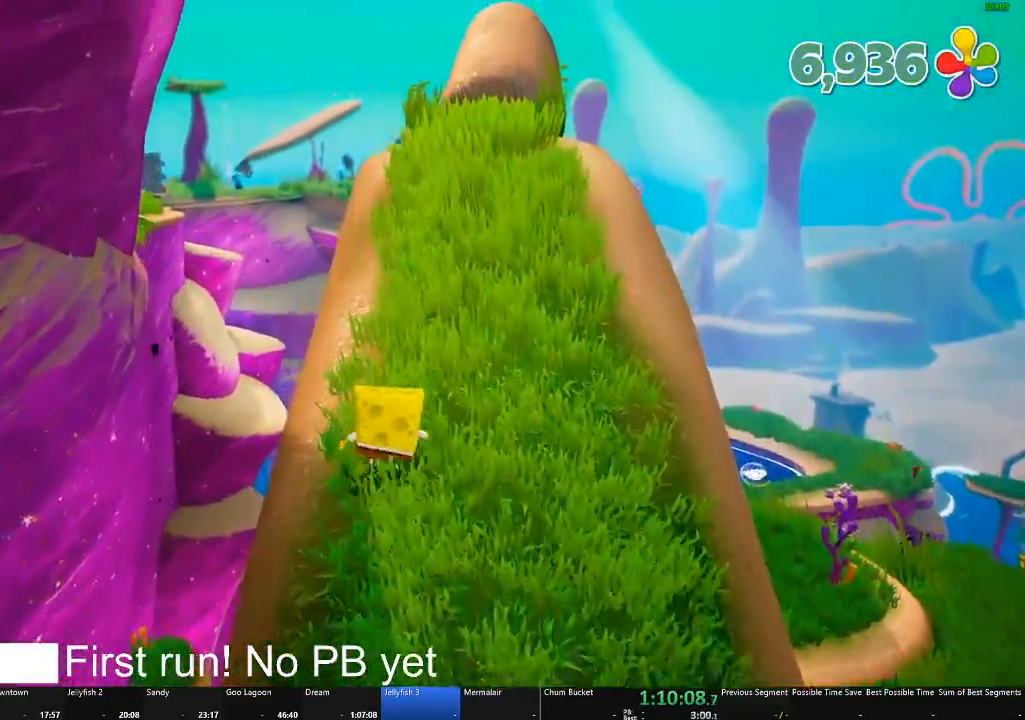
{"buttons": [], "left_stick": "up", "right_stick": "center", "events": []}
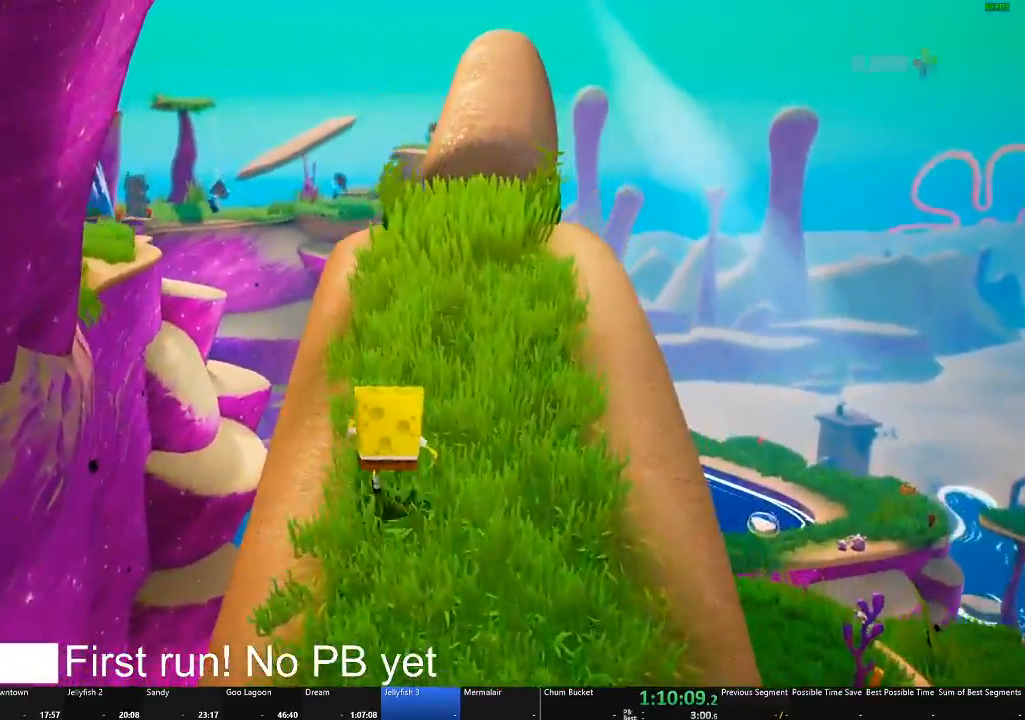
{"buttons": [], "left_stick": "up-right", "right_stick": "left", "events": [[16, "right_stick", "left"], [133, "left_stick", "up-right"]]}
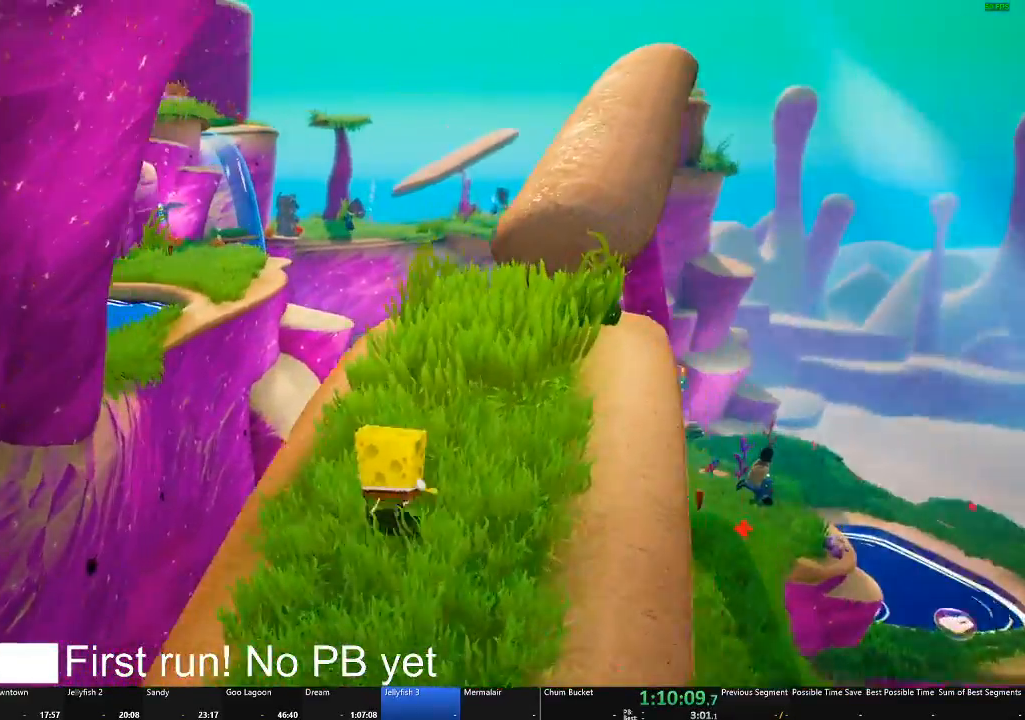
{"buttons": [], "left_stick": "up-right", "right_stick": "down-left", "events": [[150, "right_stick", "down-left"], [301, "left_stick", "up"], [451, "left_stick", "up-right"]]}
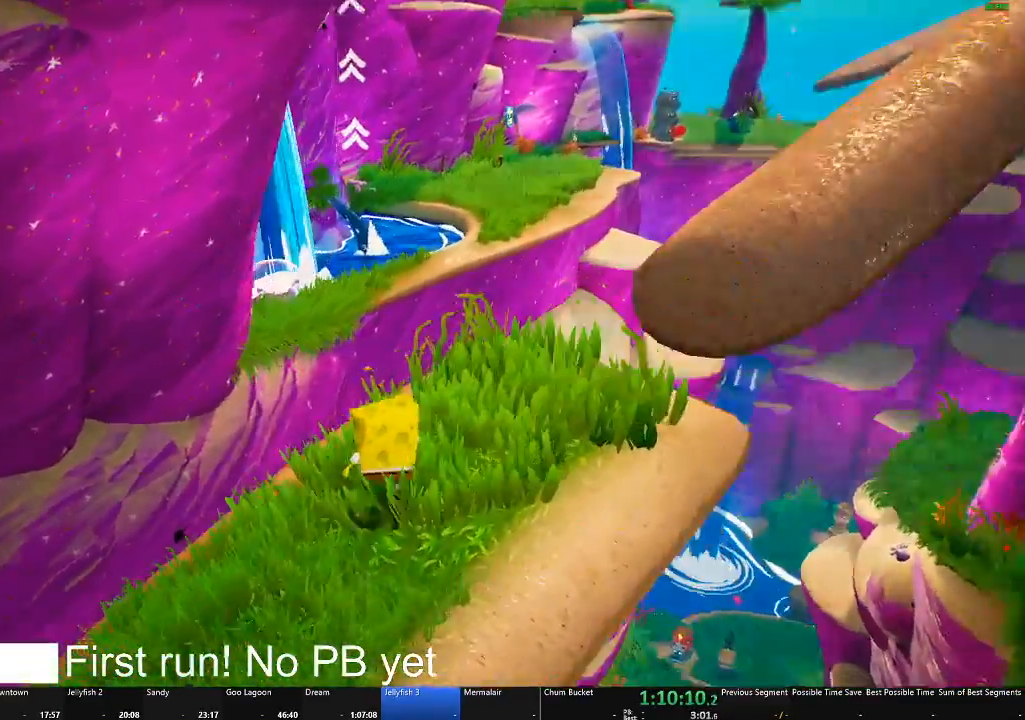
{"buttons": [], "left_stick": "up-right", "right_stick": "center", "events": [[183, "right_stick", "center"]]}
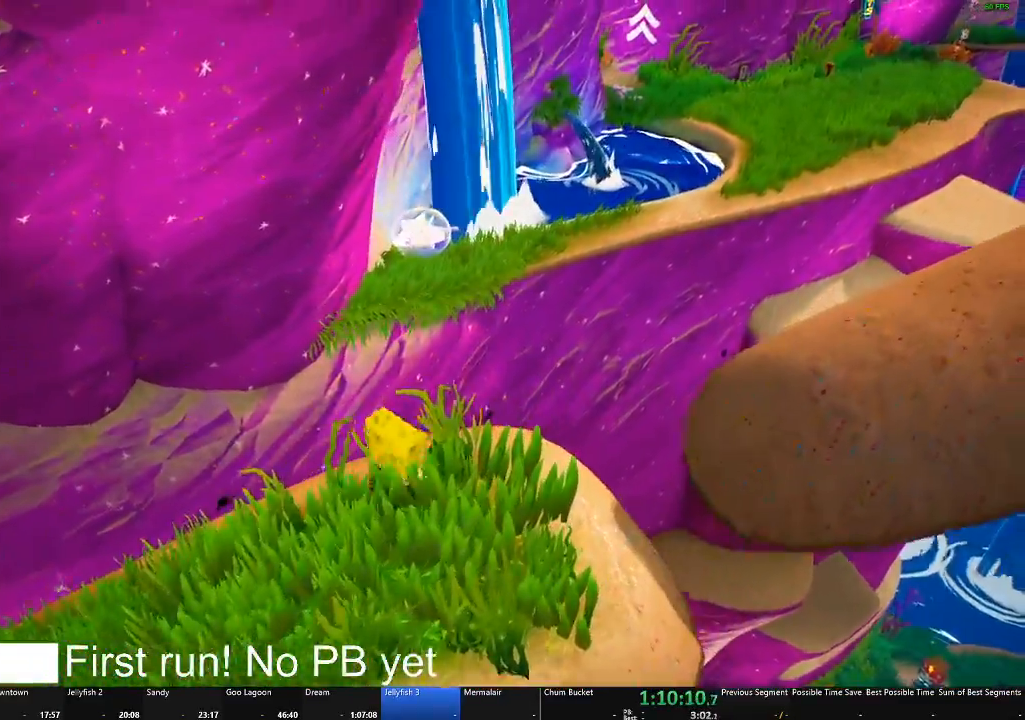
{"buttons": [], "left_stick": "up", "right_stick": "center", "events": [[217, "left_stick", "up"], [234, "A", "down"], [434, "A", "up"]]}
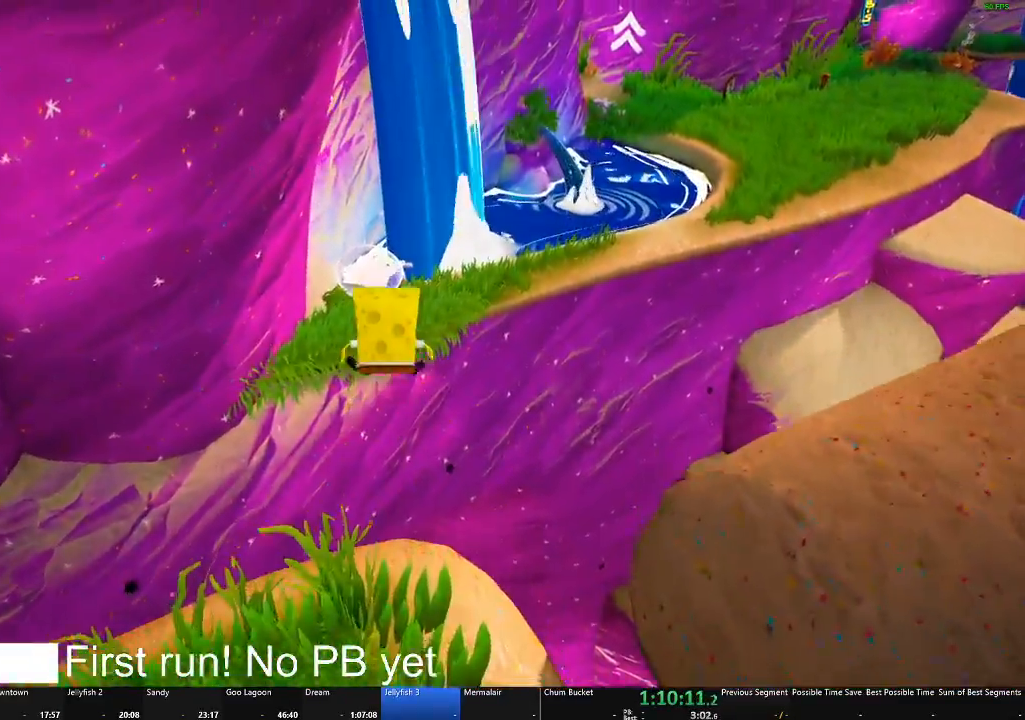
{"buttons": ["A"], "left_stick": "up", "right_stick": "center", "events": [[500, "A", "down"]]}
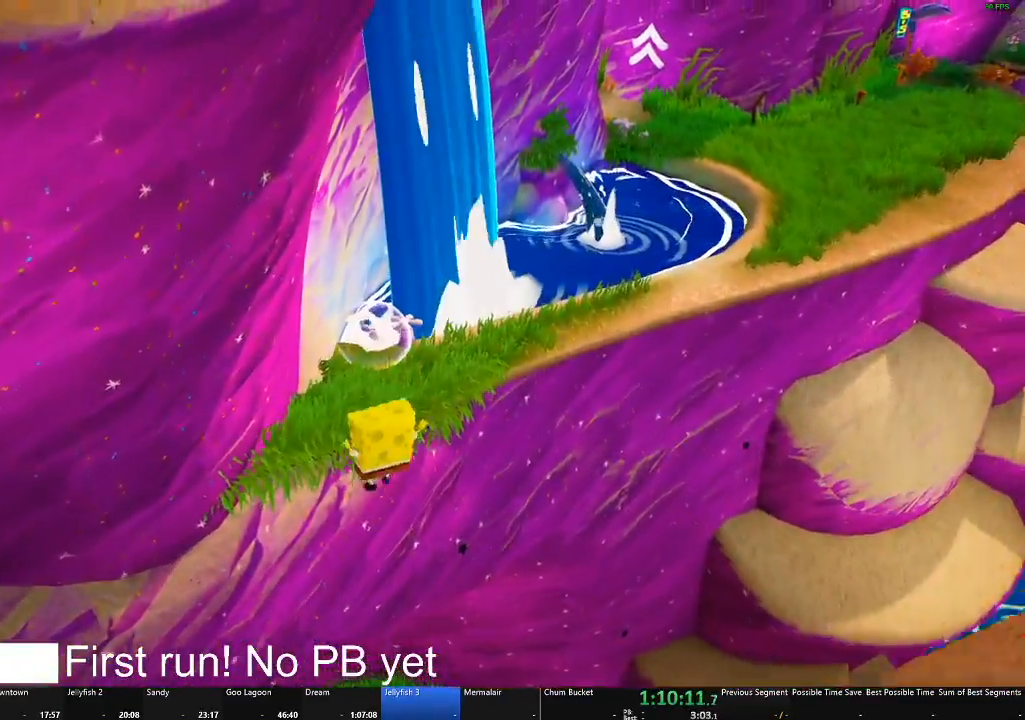
{"buttons": [], "left_stick": "up", "right_stick": "right", "events": [[84, "A", "up"], [401, "right_stick", "right"]]}
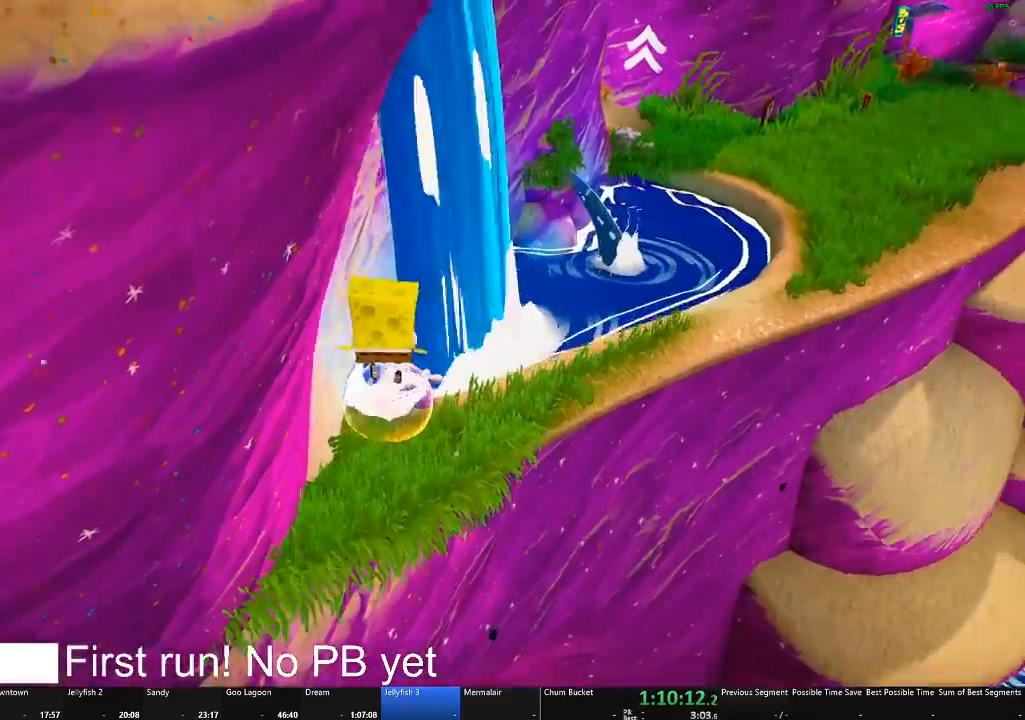
{"buttons": [], "left_stick": "up-right", "right_stick": "center", "events": [[83, "right_stick", "center"], [450, "left_stick", "up-right"]]}
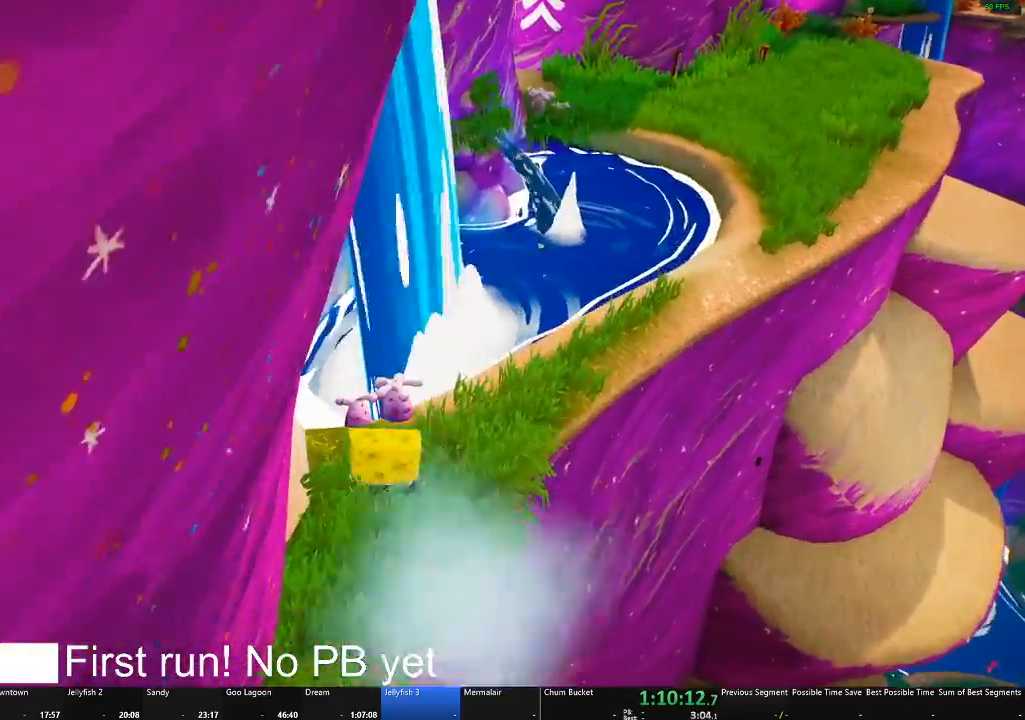
{"buttons": [], "left_stick": "up-right", "right_stick": "center", "events": [[251, "A", "down"], [417, "A", "up"]]}
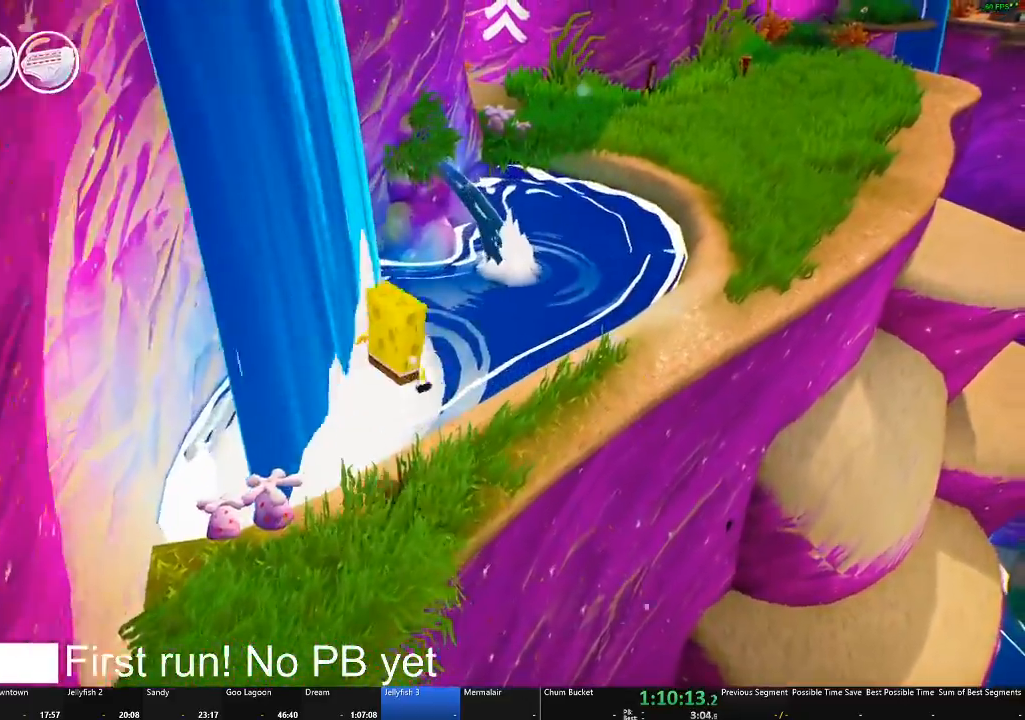
{"buttons": [], "left_stick": "up-right", "right_stick": "center", "events": [[217, "A", "down"], [384, "A", "up"]]}
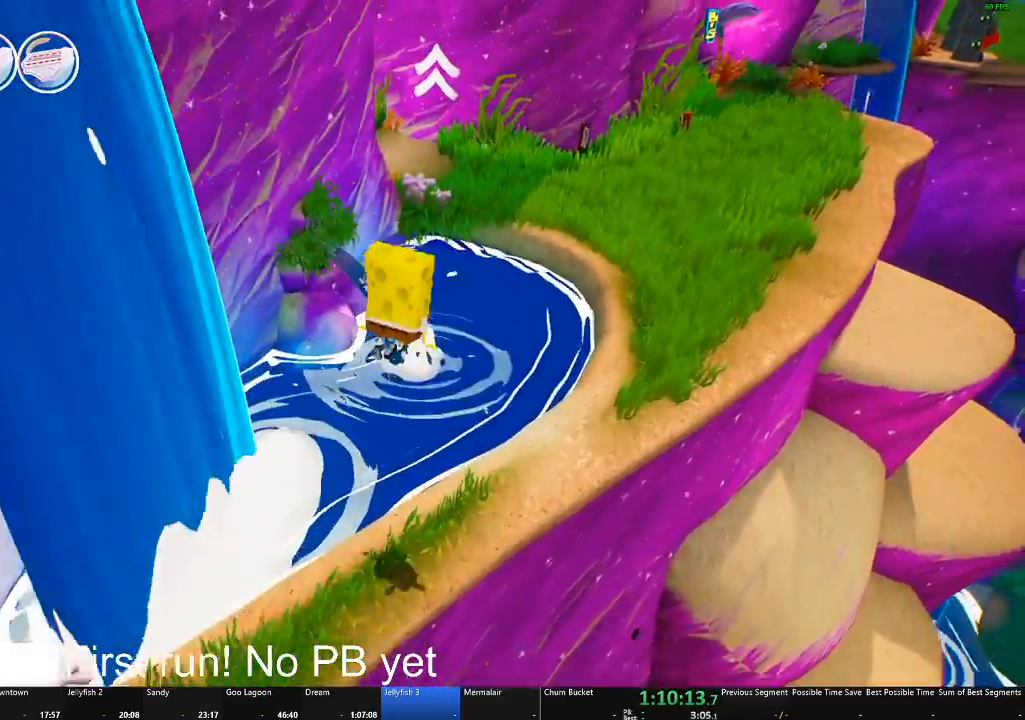
{"buttons": [], "left_stick": "up-right", "right_stick": "center", "events": [[84, "X", "down"], [284, "X", "up"]]}
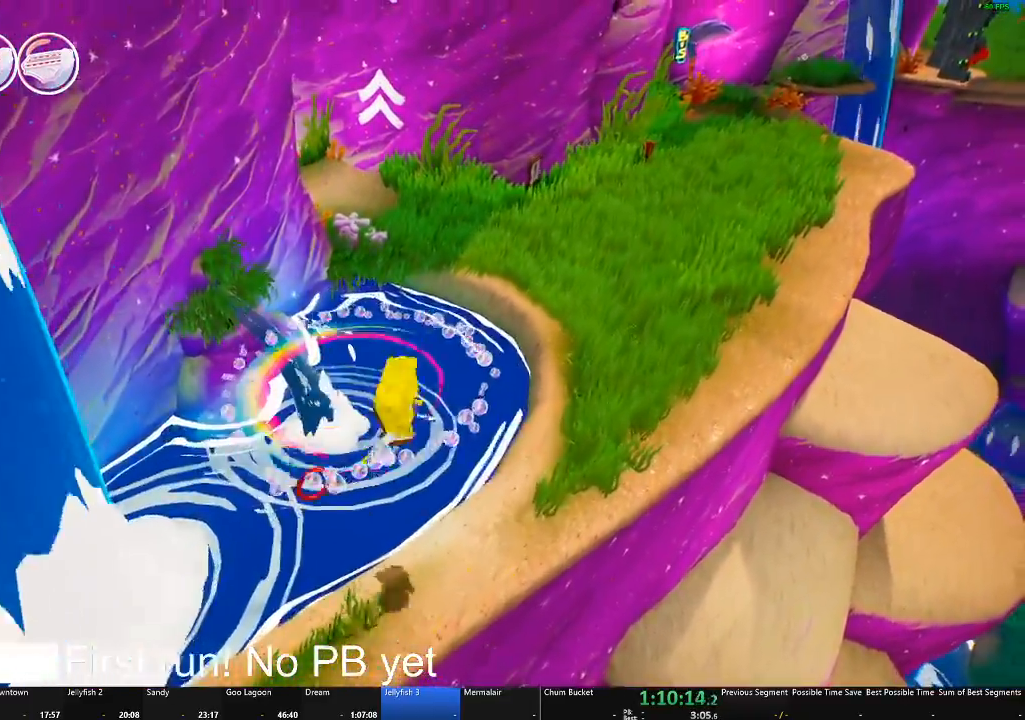
{"buttons": ["A"], "left_stick": "up-right", "right_stick": "center", "events": [[434, "A", "down"]]}
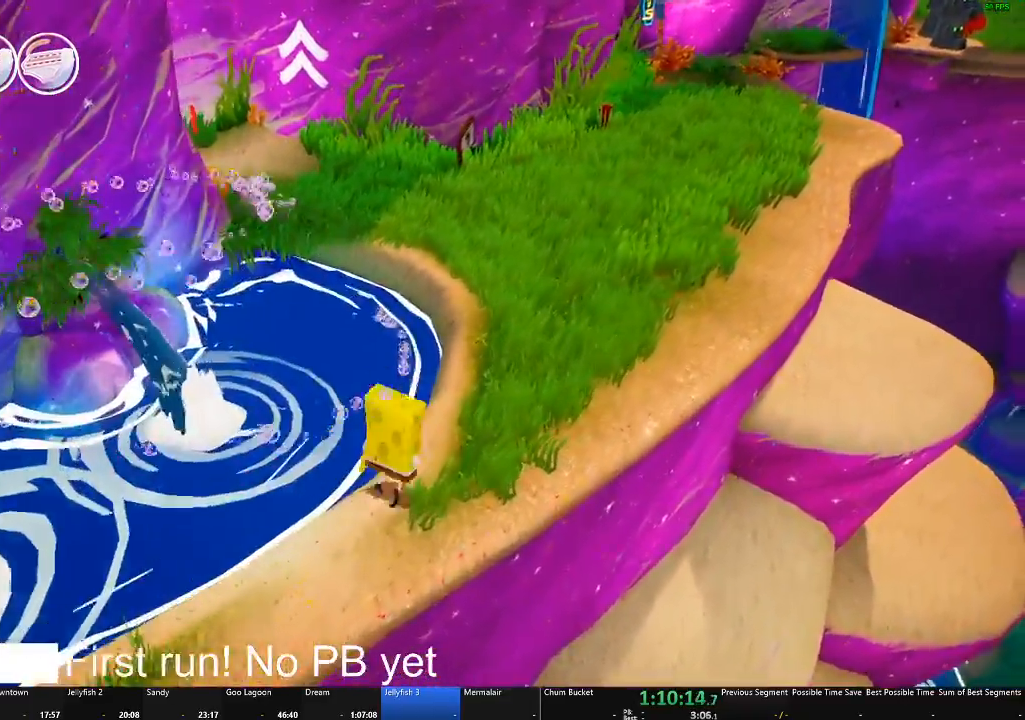
{"buttons": [], "left_stick": "up", "right_stick": "left", "events": [[50, "A", "up"], [183, "A", "down"], [283, "left_stick", "up"], [300, "A", "up"], [500, "right_stick", "left"]]}
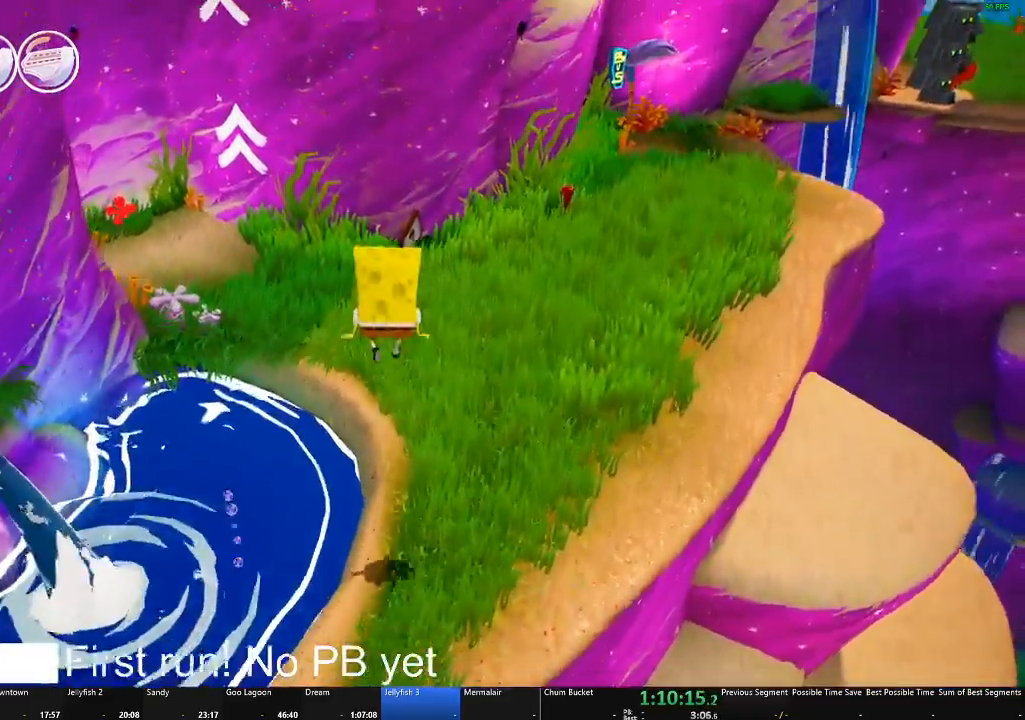
{"buttons": [], "left_stick": "up-right", "right_stick": "center", "events": [[200, "left_stick", "up-right"], [234, "right_stick", "center"]]}
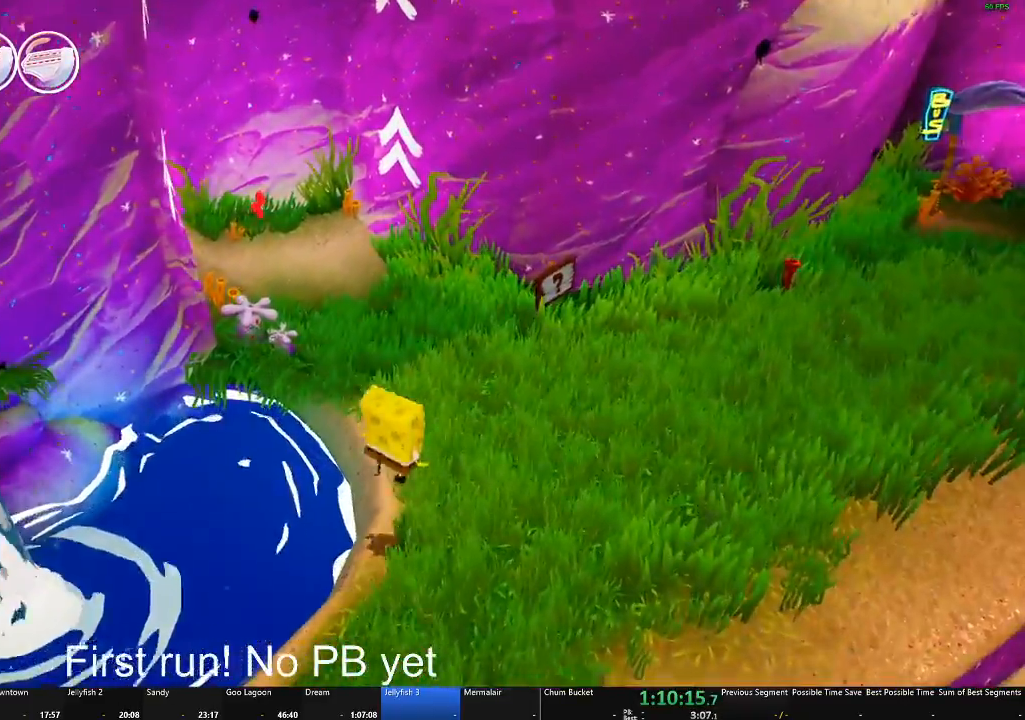
{"buttons": [], "left_stick": "up", "right_stick": "center", "events": [[83, "left_stick", "up"], [150, "right_stick", "left"], [450, "right_stick", "center"]]}
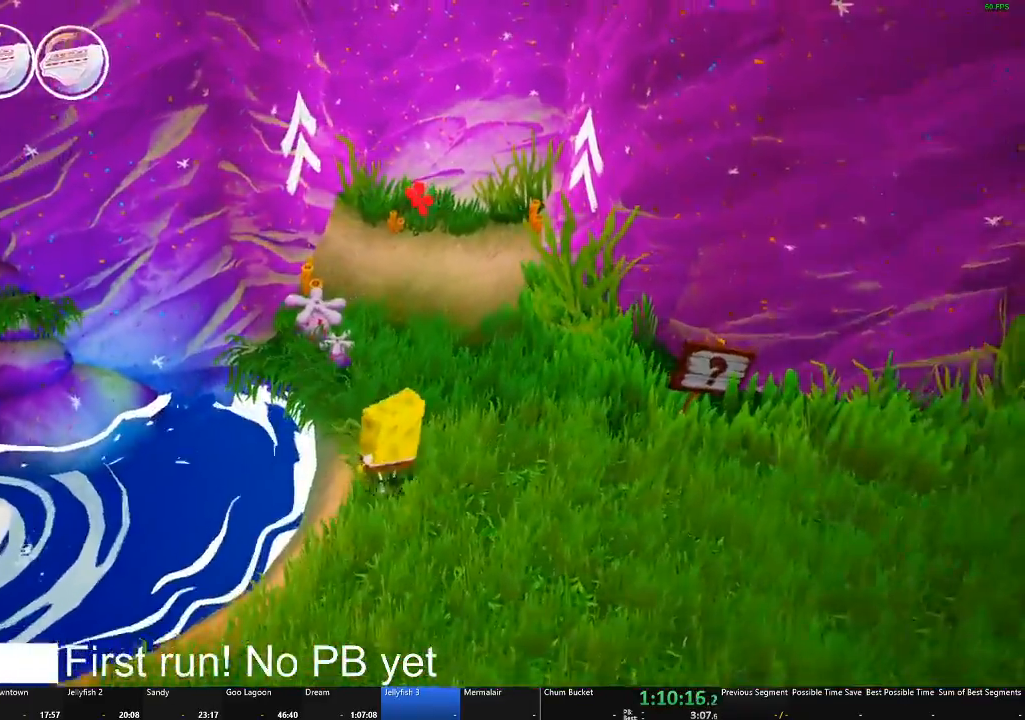
{"buttons": [], "left_stick": "up", "right_stick": "center", "events": []}
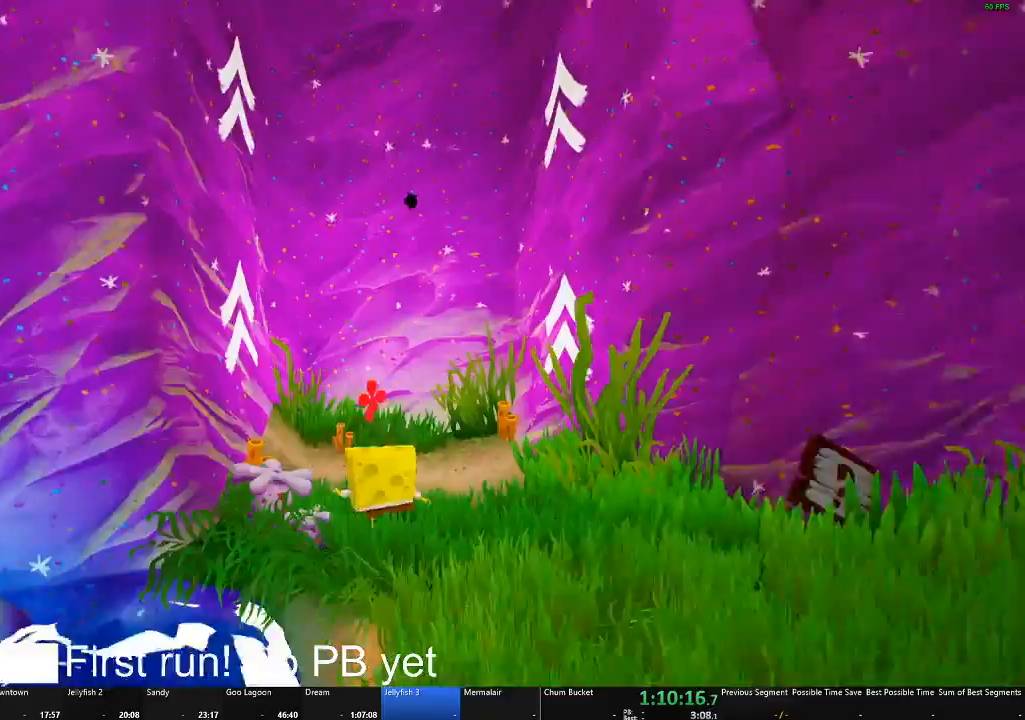
{"buttons": [], "left_stick": "up-left", "right_stick": "center", "events": [[216, "left_stick", "up-left"]]}
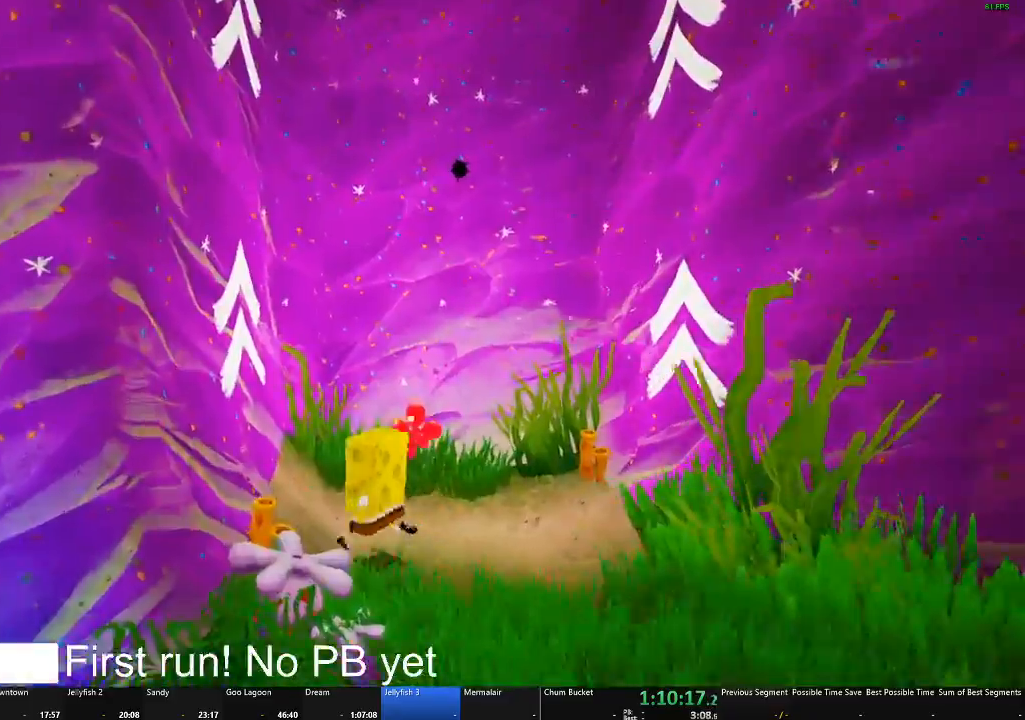
{"buttons": [], "left_stick": "left", "right_stick": "center", "events": [[84, "left_stick", "left"], [150, "Y", "down"], [434, "Y", "up"]]}
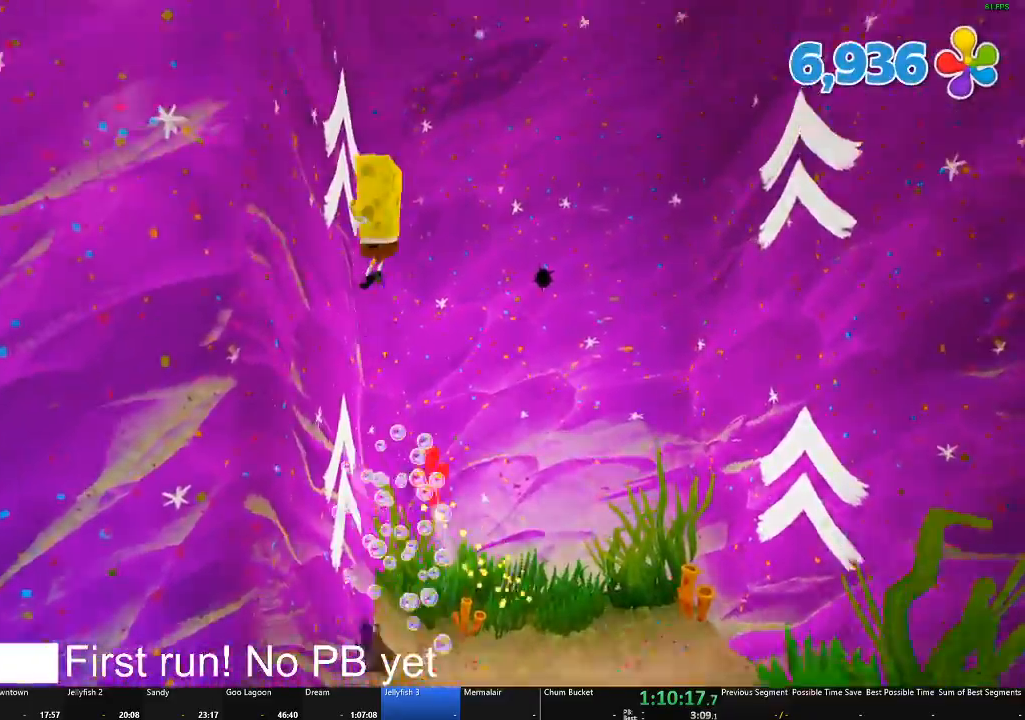
{"buttons": ["A"], "left_stick": "center", "right_stick": "center", "events": [[50, "A", "down"], [133, "left_stick", "center"], [233, "A", "up"], [400, "A", "down"]]}
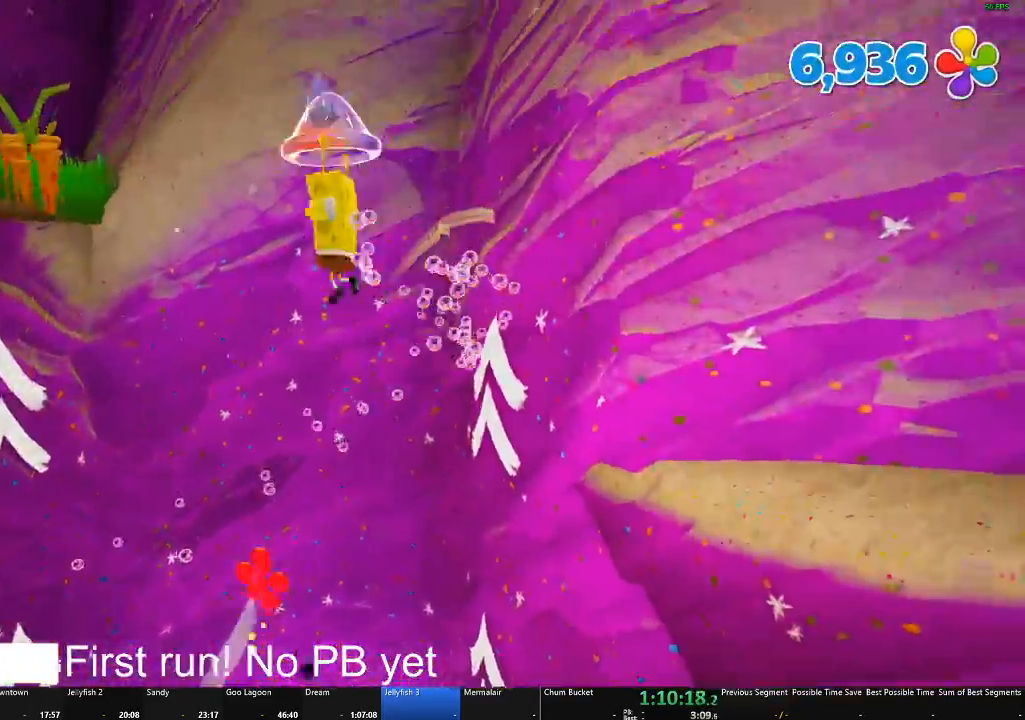
{"buttons": [], "left_stick": "left", "right_stick": "left", "events": [[17, "A", "up"], [117, "A", "down"], [234, "A", "up"], [350, "left_stick", "left"], [401, "right_stick", "left"]]}
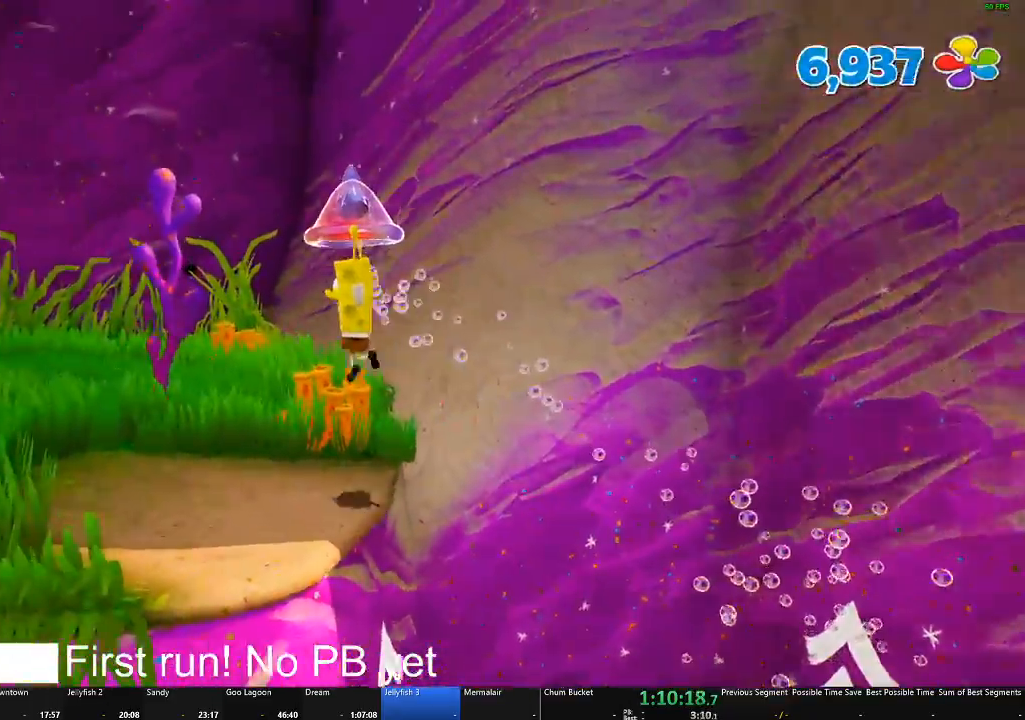
{"buttons": [], "left_stick": "up-left", "right_stick": "left", "events": [[250, "left_stick", "up-left"]]}
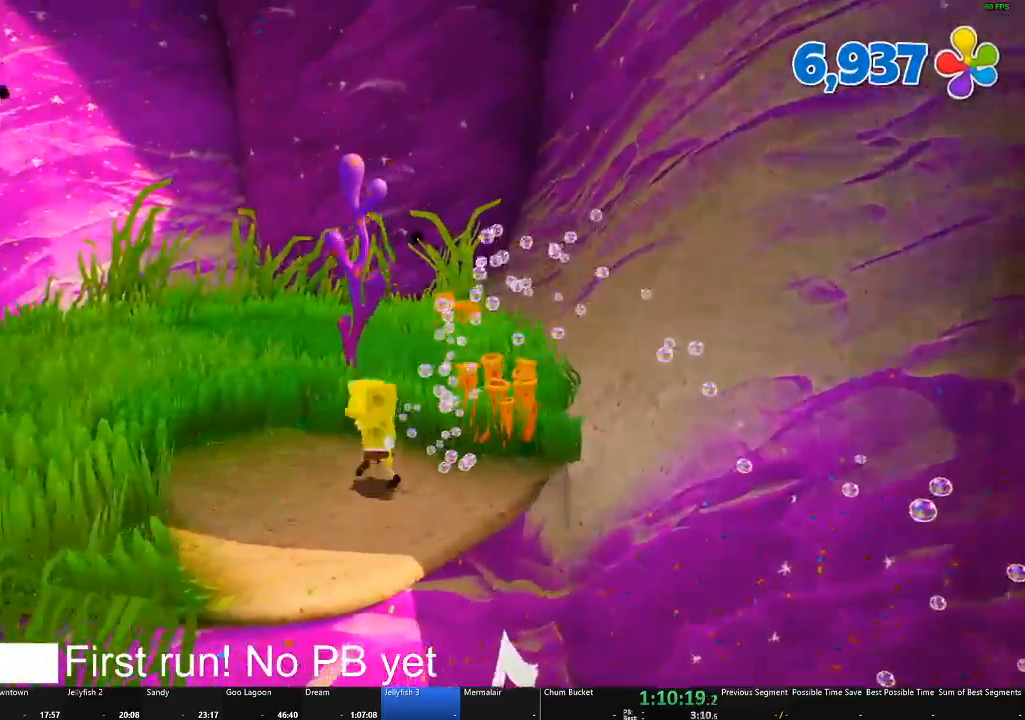
{"buttons": [], "left_stick": "up-left", "right_stick": "left", "events": []}
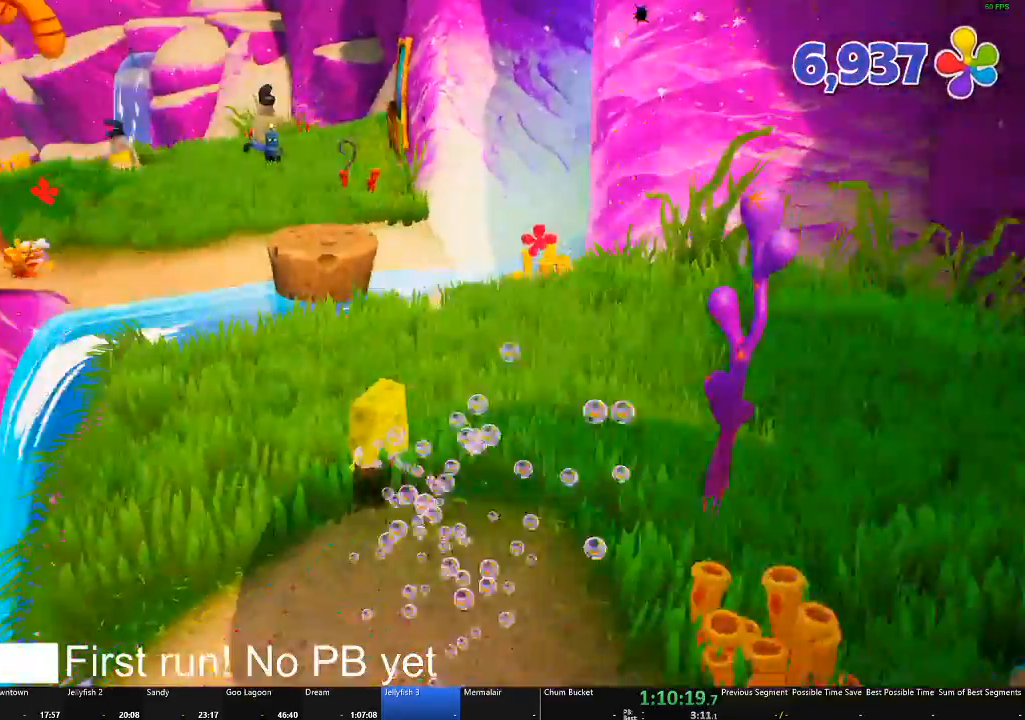
{"buttons": [], "left_stick": "up", "right_stick": "center", "events": [[33, "left_stick", "up"], [283, "right_stick", "center"]]}
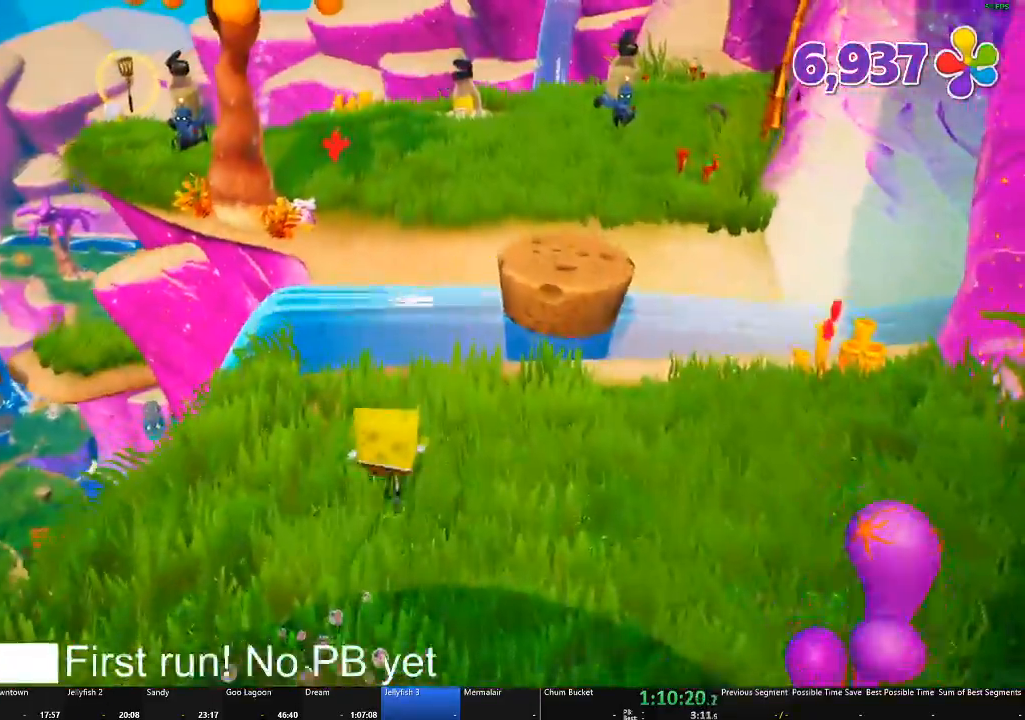
{"buttons": ["A"], "left_stick": "up", "right_stick": "center", "events": [[451, "A", "down"]]}
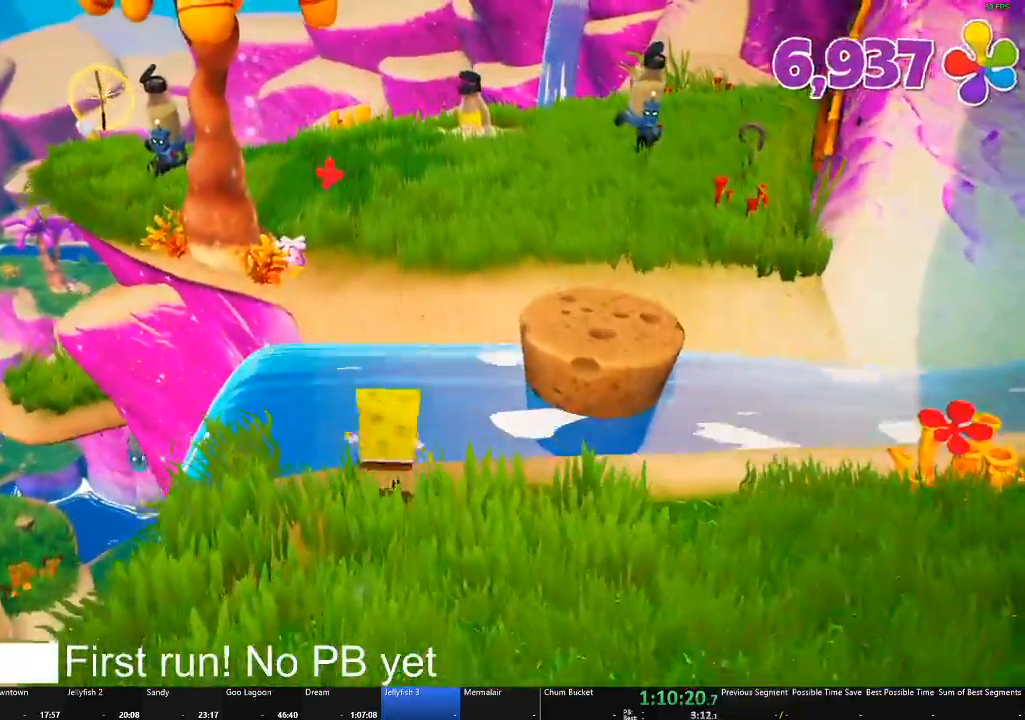
{"buttons": [], "left_stick": "up", "right_stick": "center", "events": [[100, "A", "up"], [283, "A", "down"], [483, "A", "up"]]}
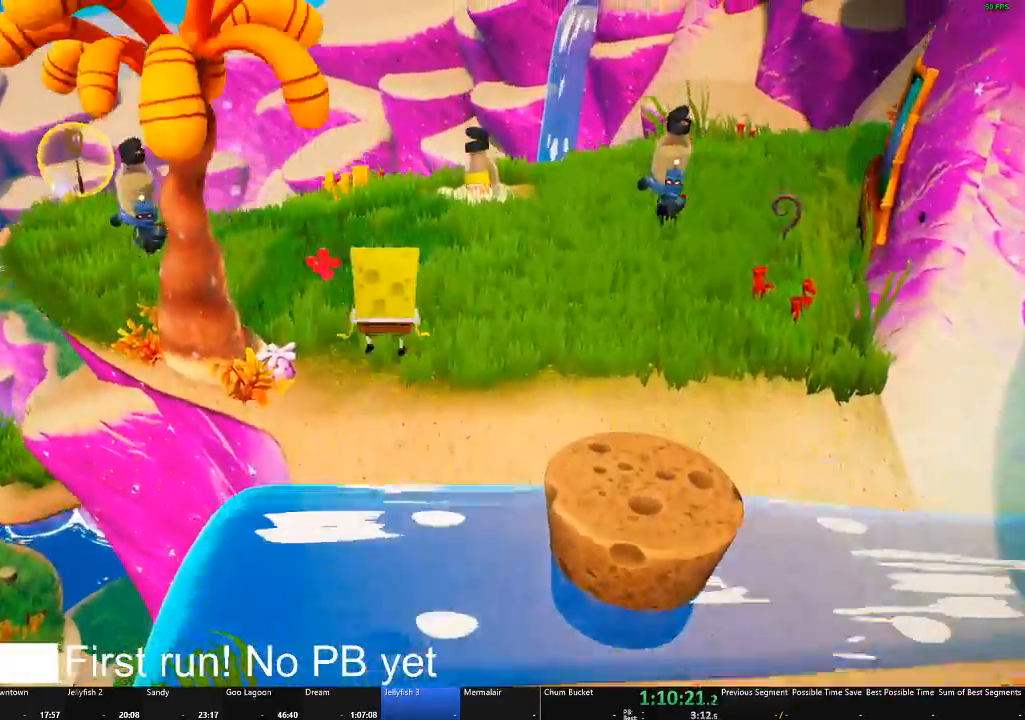
{"buttons": [], "left_stick": "up", "right_stick": "center", "events": [[134, "X", "down"], [300, "X", "up"]]}
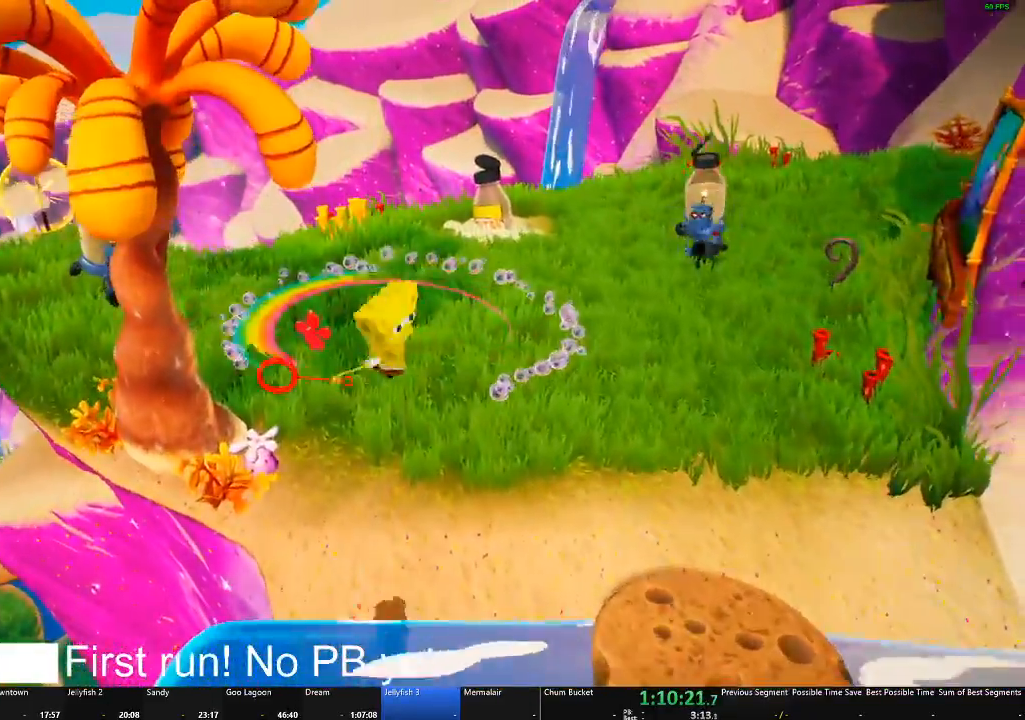
{"buttons": [], "left_stick": "up", "right_stick": "center", "events": [[33, "right_stick", "left"], [450, "right_stick", "center"]]}
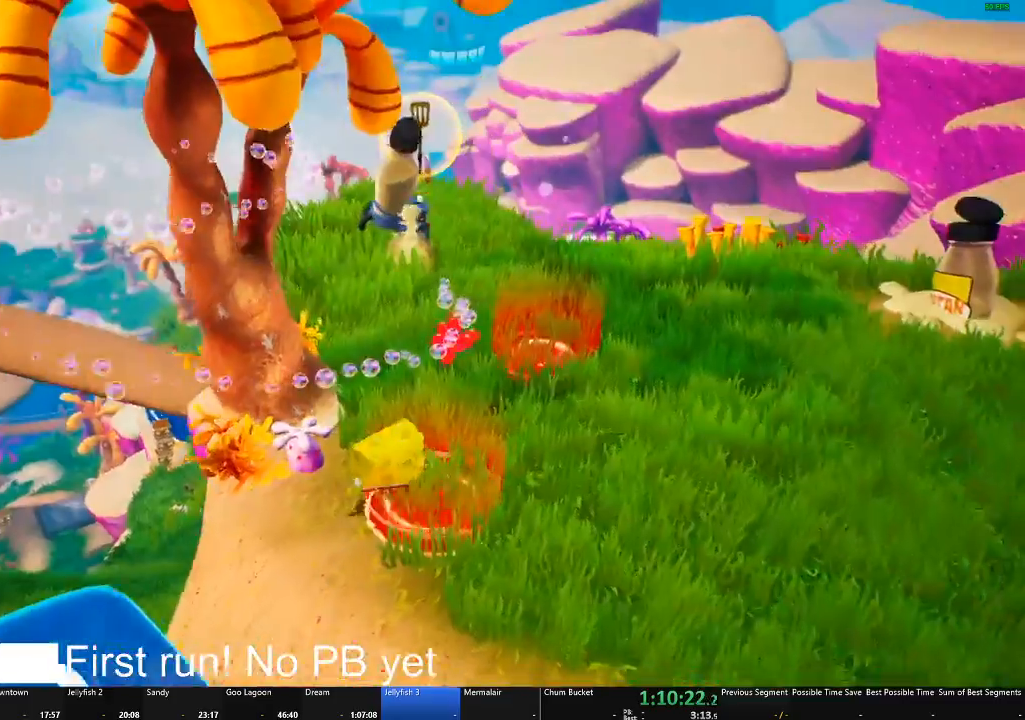
{"buttons": [], "left_stick": "up-right", "right_stick": "center", "events": [[17, "left_stick", "up-right"], [200, "A", "down"], [367, "A", "up"]]}